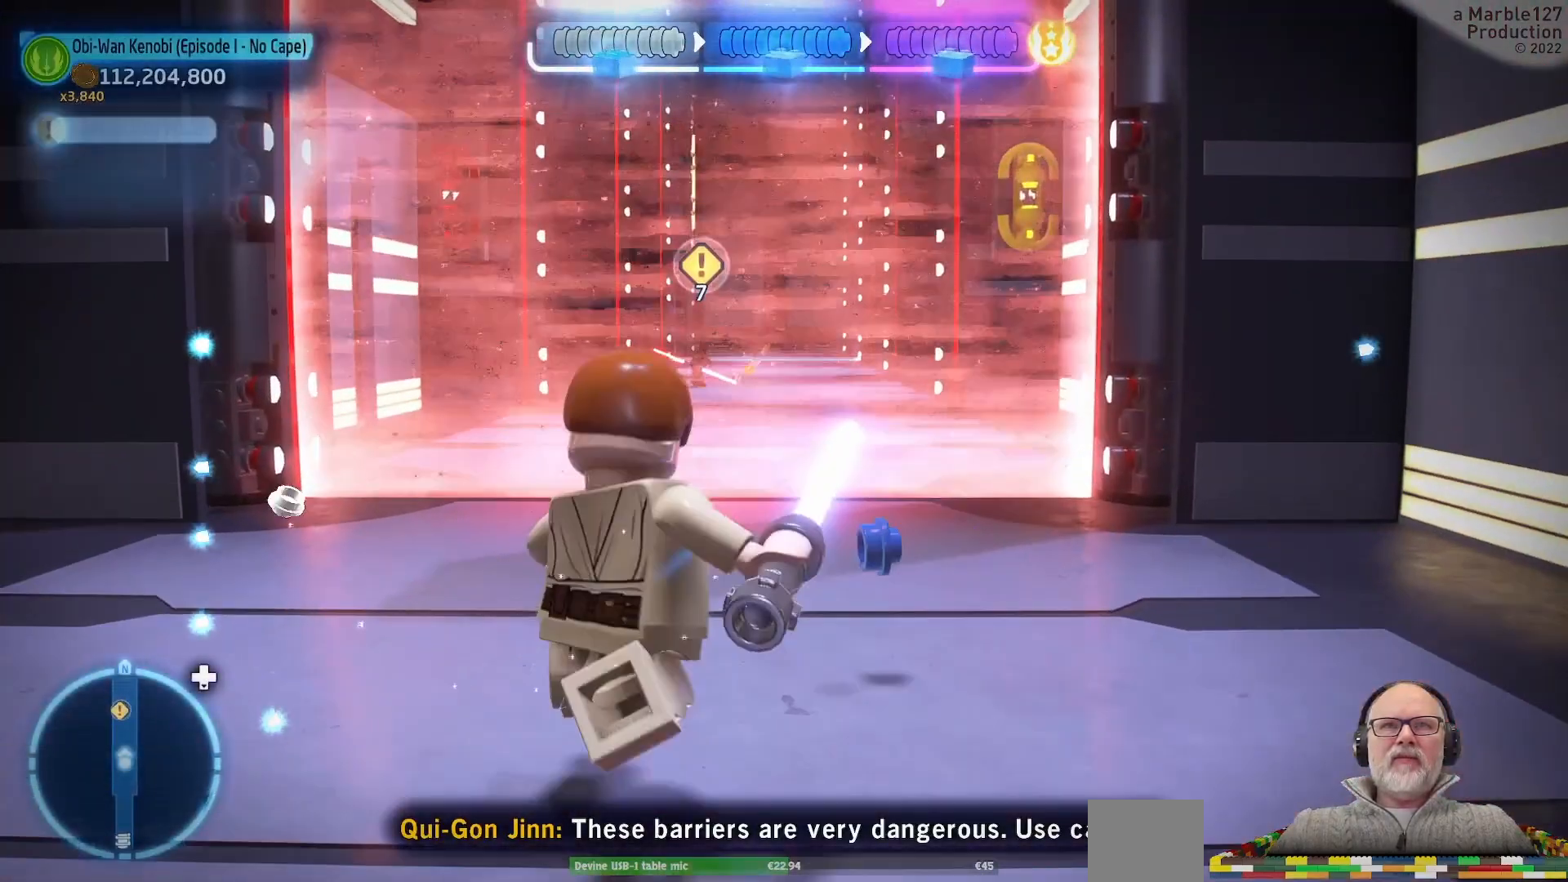
Gameplay with a controller (Xbox layout); each line is a JSON object with the inputs held at the frame after it (dt_ms = milliseconds from this image to that frame). "events" lists button and stick changes between this image and that frame as [ms after this image, input, new state], when the widget could be followed in between. Not read: L2 L3 R2 R3.
{"dt_ms": 500, "buttons": ["SELECT"], "left_stick": "up", "right_stick": "center", "events": []}
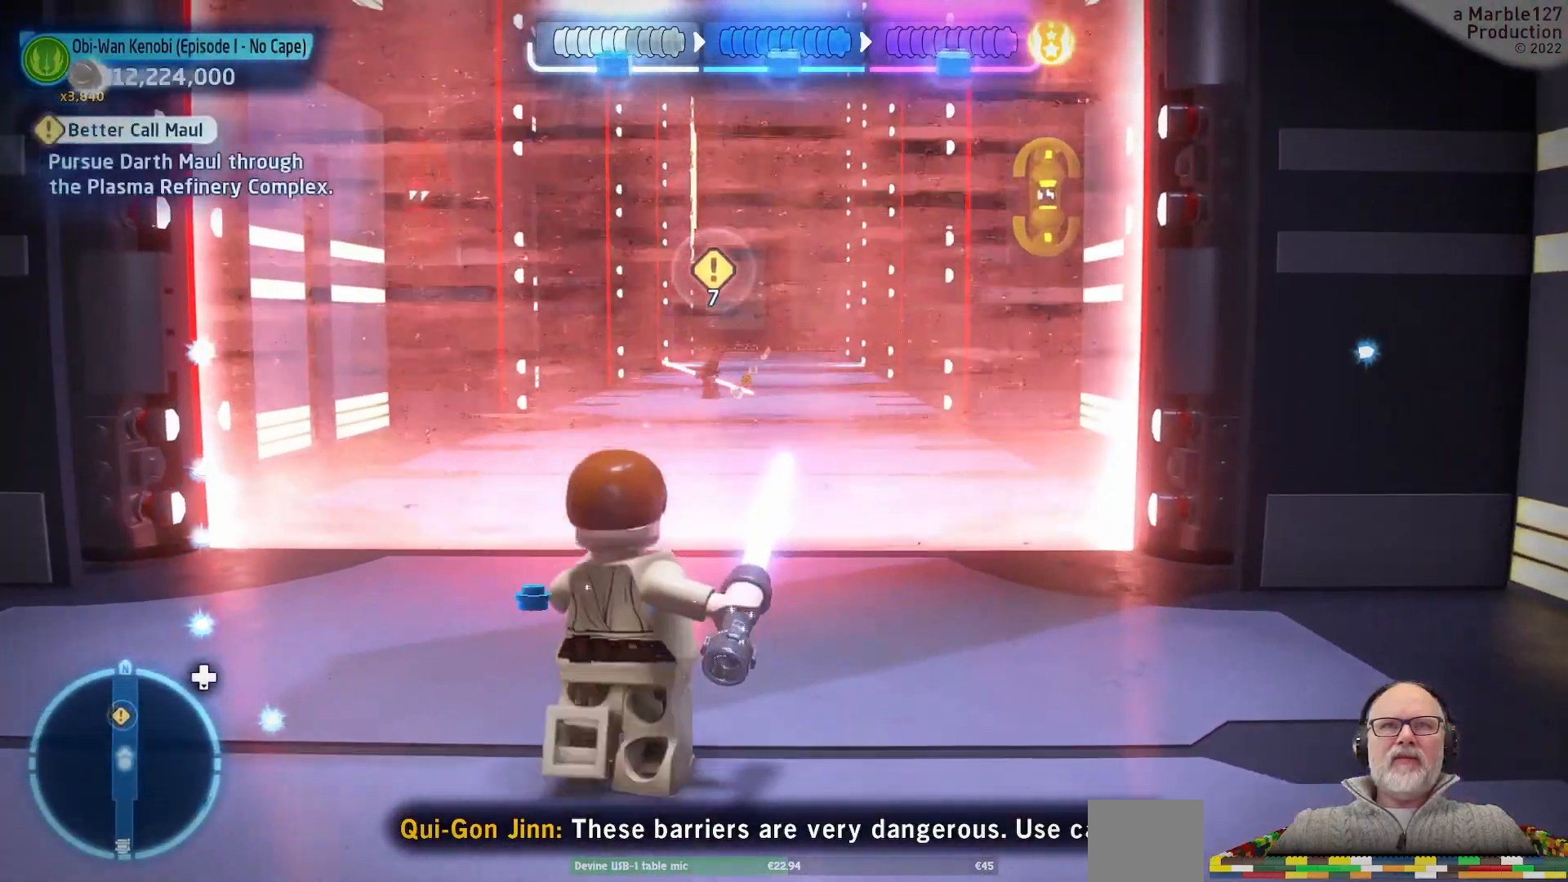
{"dt_ms": 1000, "buttons": [], "left_stick": "up", "right_stick": "center"}
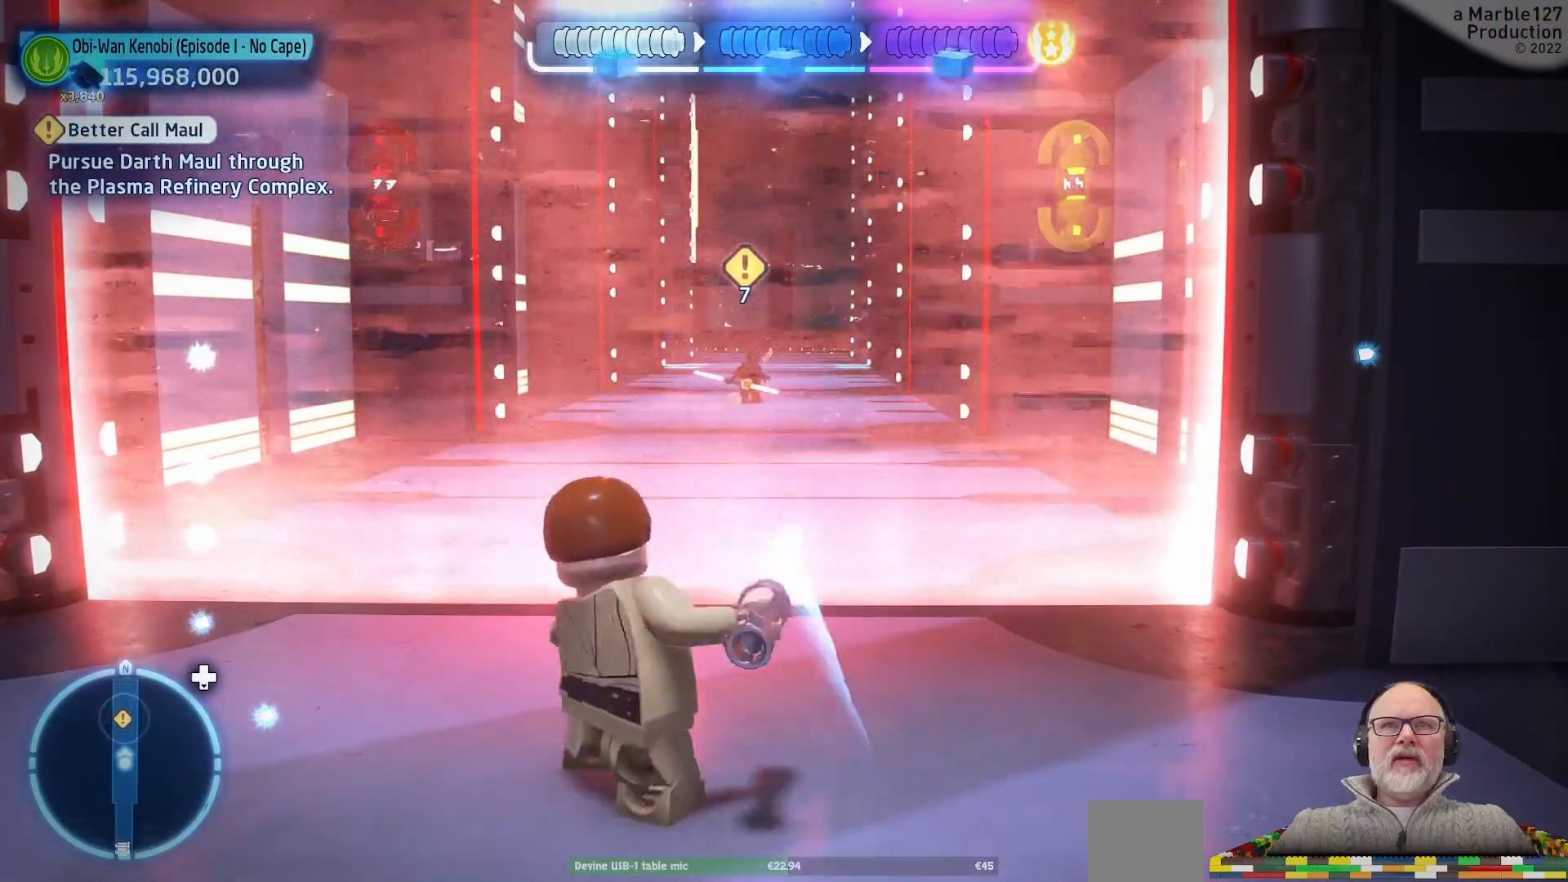
{"dt_ms": 500, "buttons": [], "left_stick": "center", "right_stick": "center", "events": [[267, "DPAD_LEFT", "down"], [267, "left_stick", "center"], [467, "DPAD_LEFT", "up"]]}
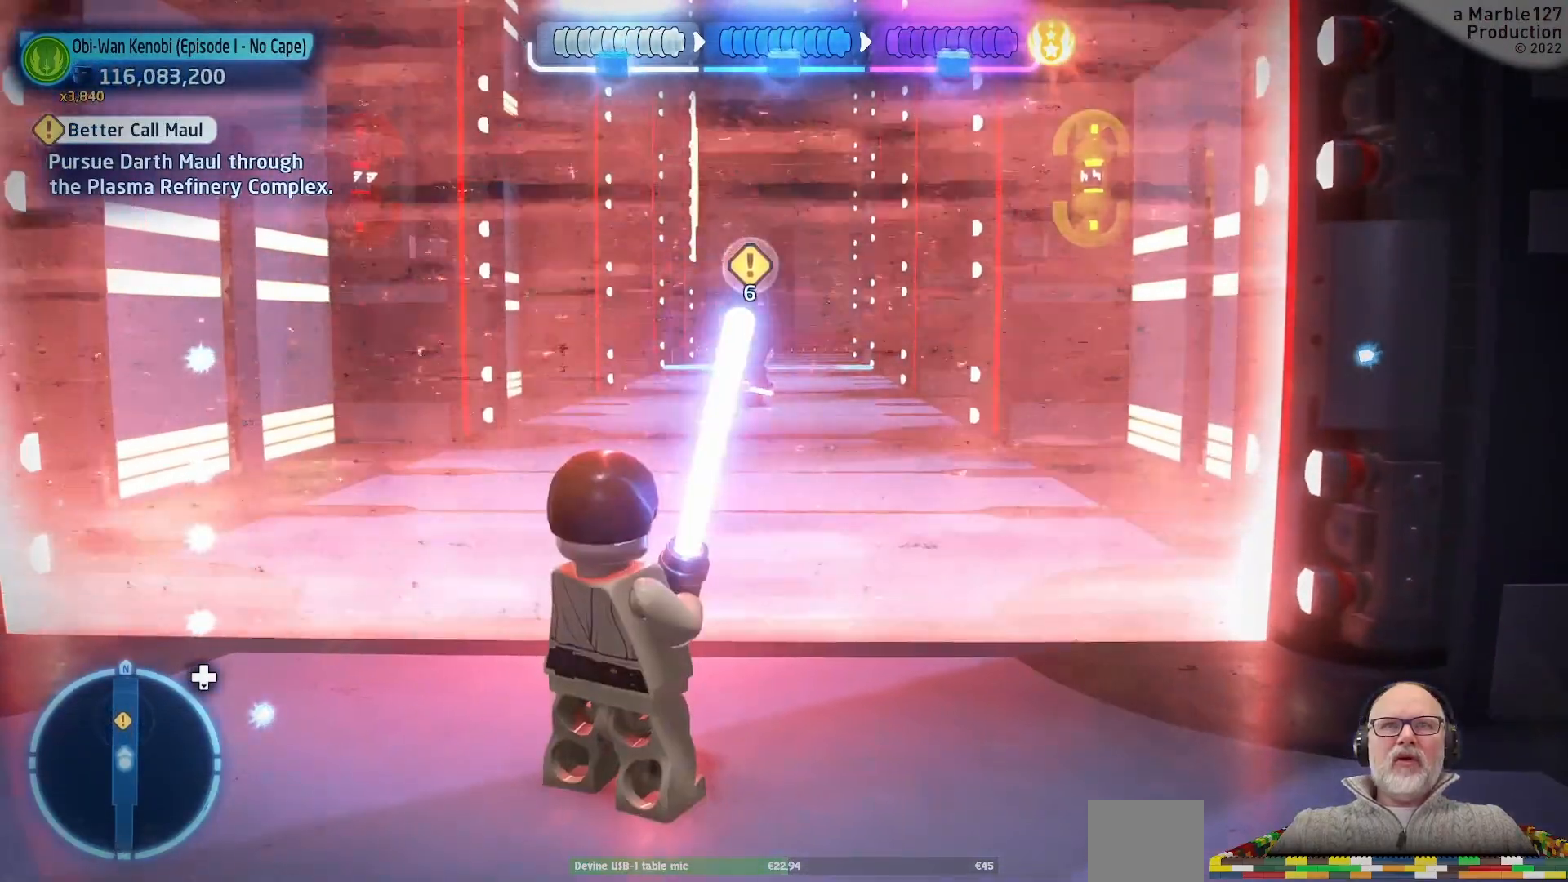
{"dt_ms": 500, "buttons": [], "left_stick": "center", "right_stick": "center", "events": []}
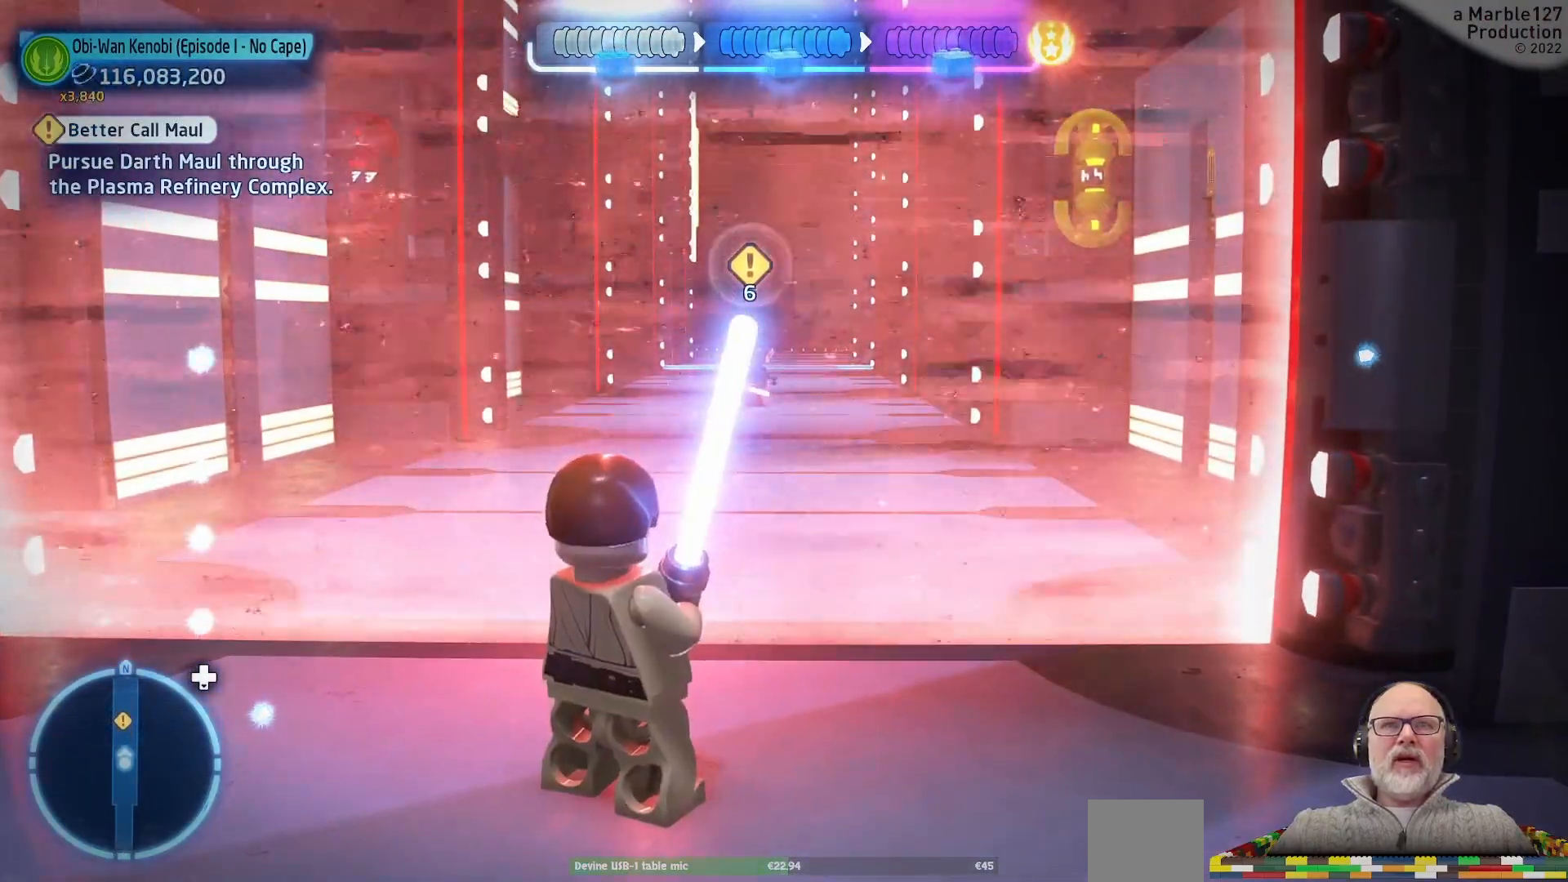
{"dt_ms": 500, "buttons": [], "left_stick": "center", "right_stick": "center", "events": []}
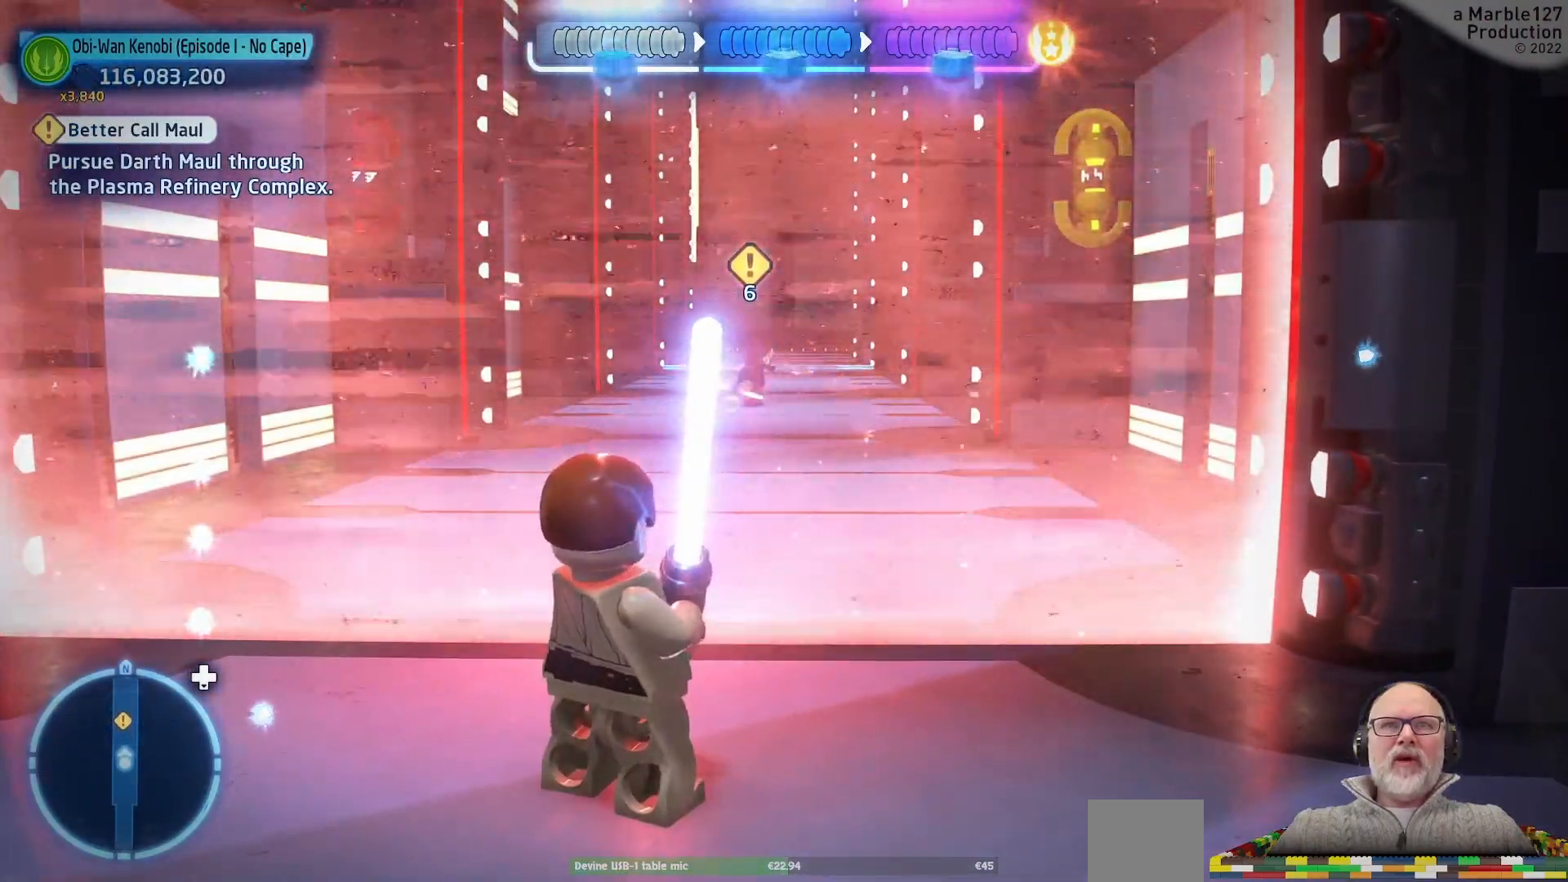
{"dt_ms": 500, "buttons": [], "left_stick": "center", "right_stick": "center", "events": []}
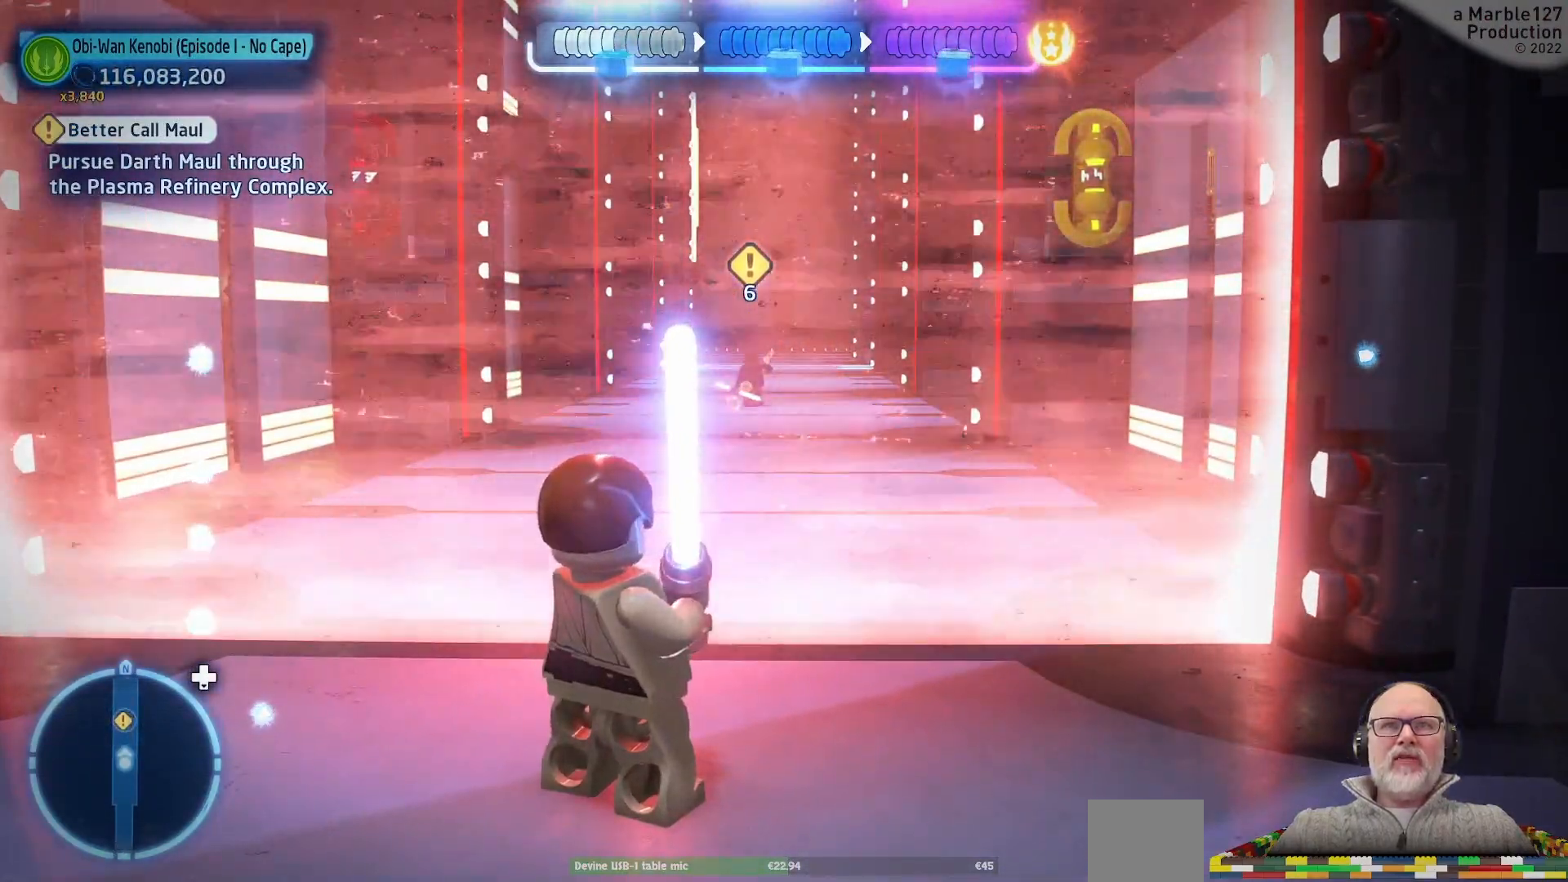
{"dt_ms": 500, "buttons": [], "left_stick": "center", "right_stick": "center", "events": []}
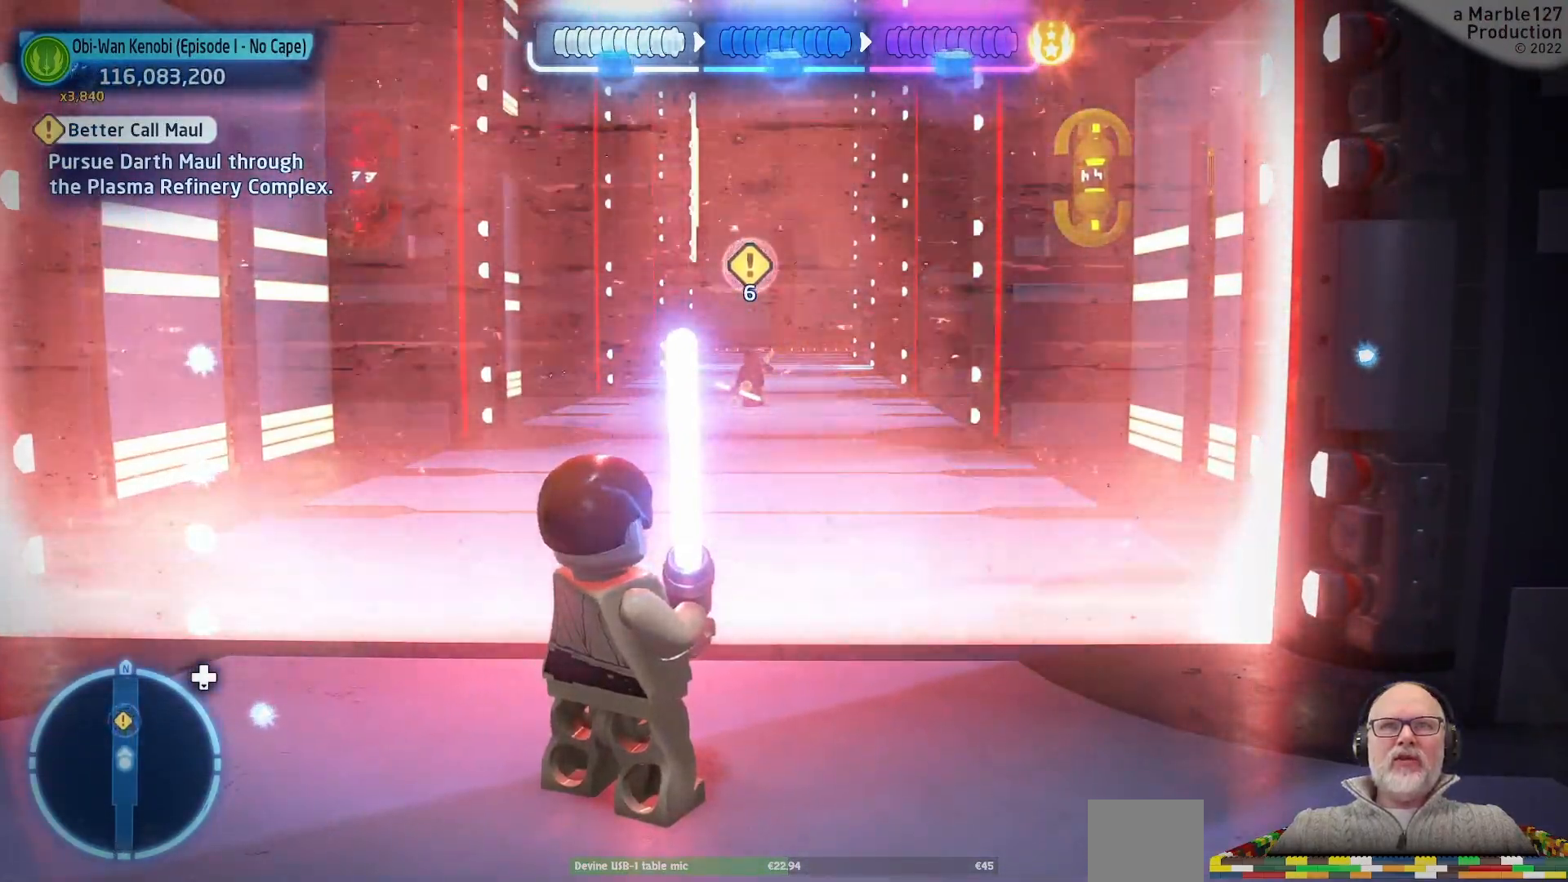
{"dt_ms": 500, "buttons": [], "left_stick": "center", "right_stick": "center", "events": []}
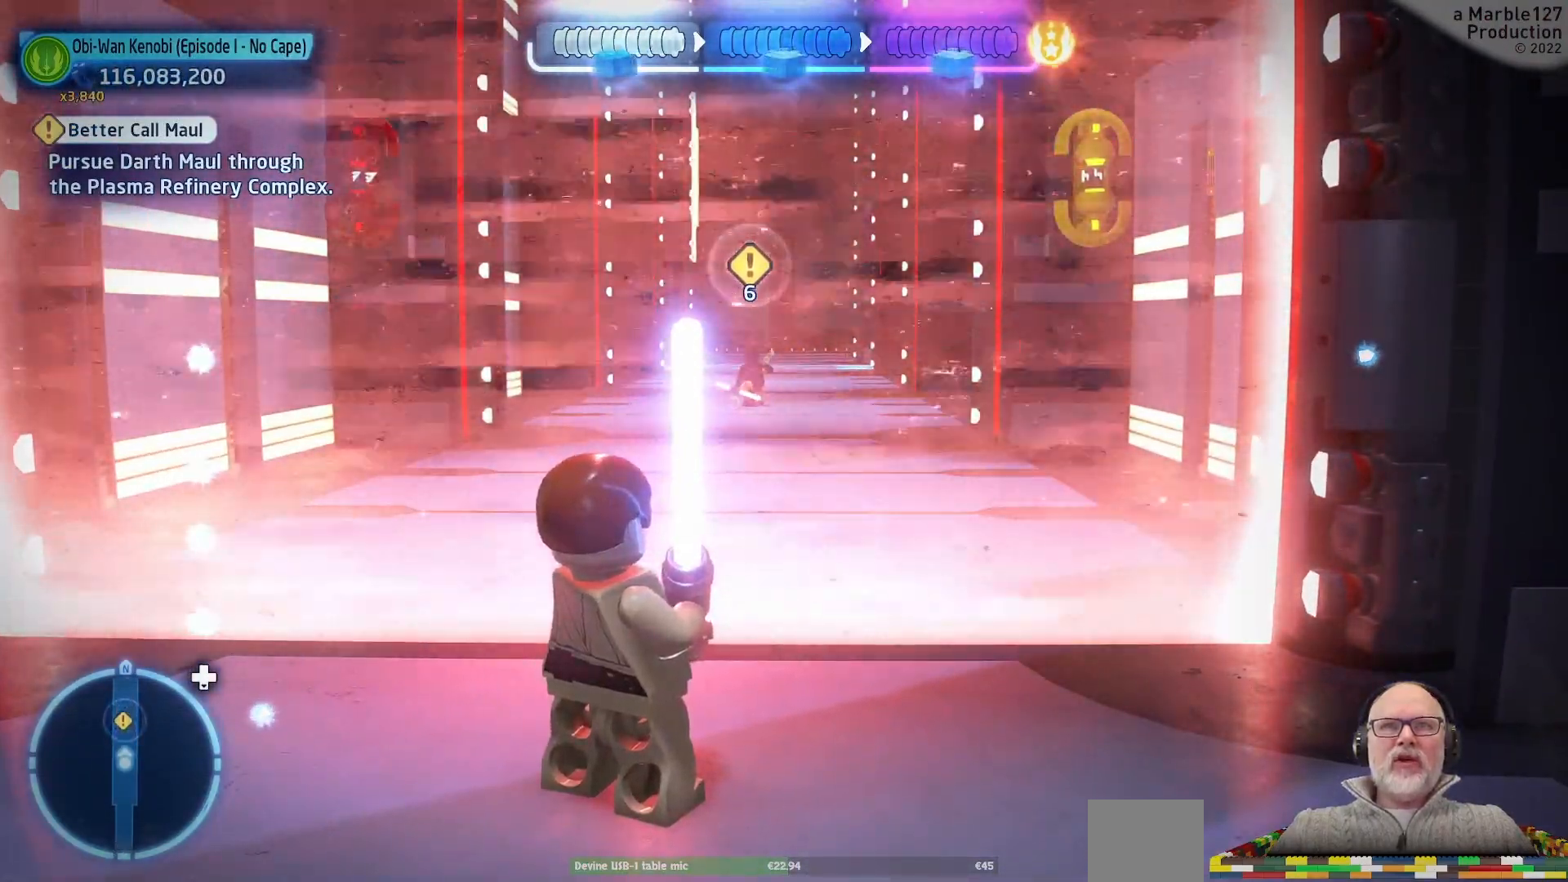
{"dt_ms": 500, "buttons": [], "left_stick": "center", "right_stick": "center", "events": []}
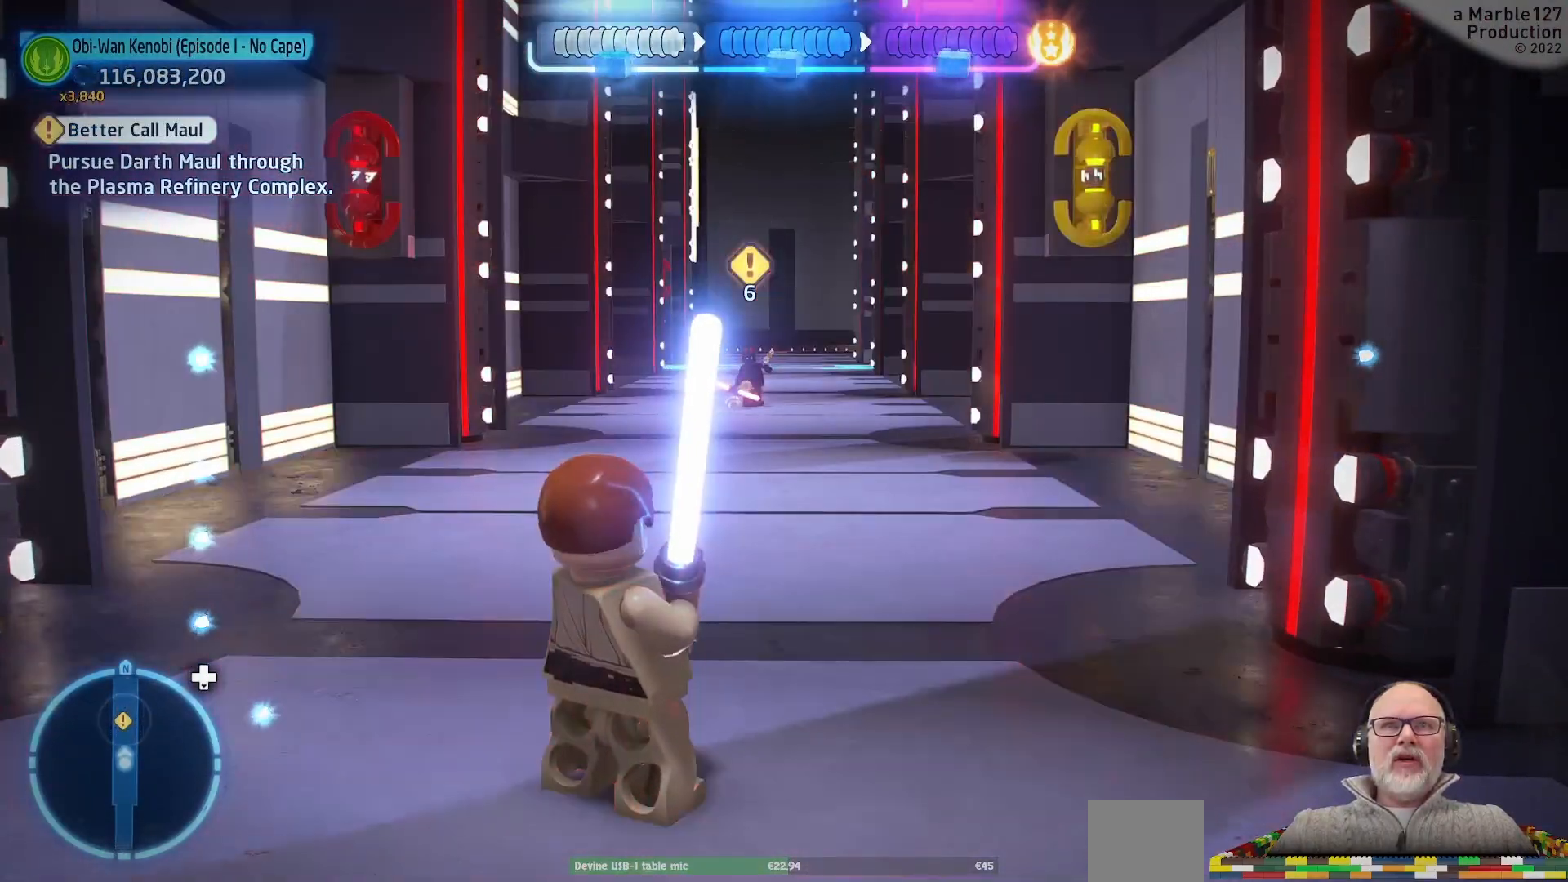
{"dt_ms": 500, "buttons": [], "left_stick": "up", "right_stick": "center", "events": [[33, "left_stick", "up"]]}
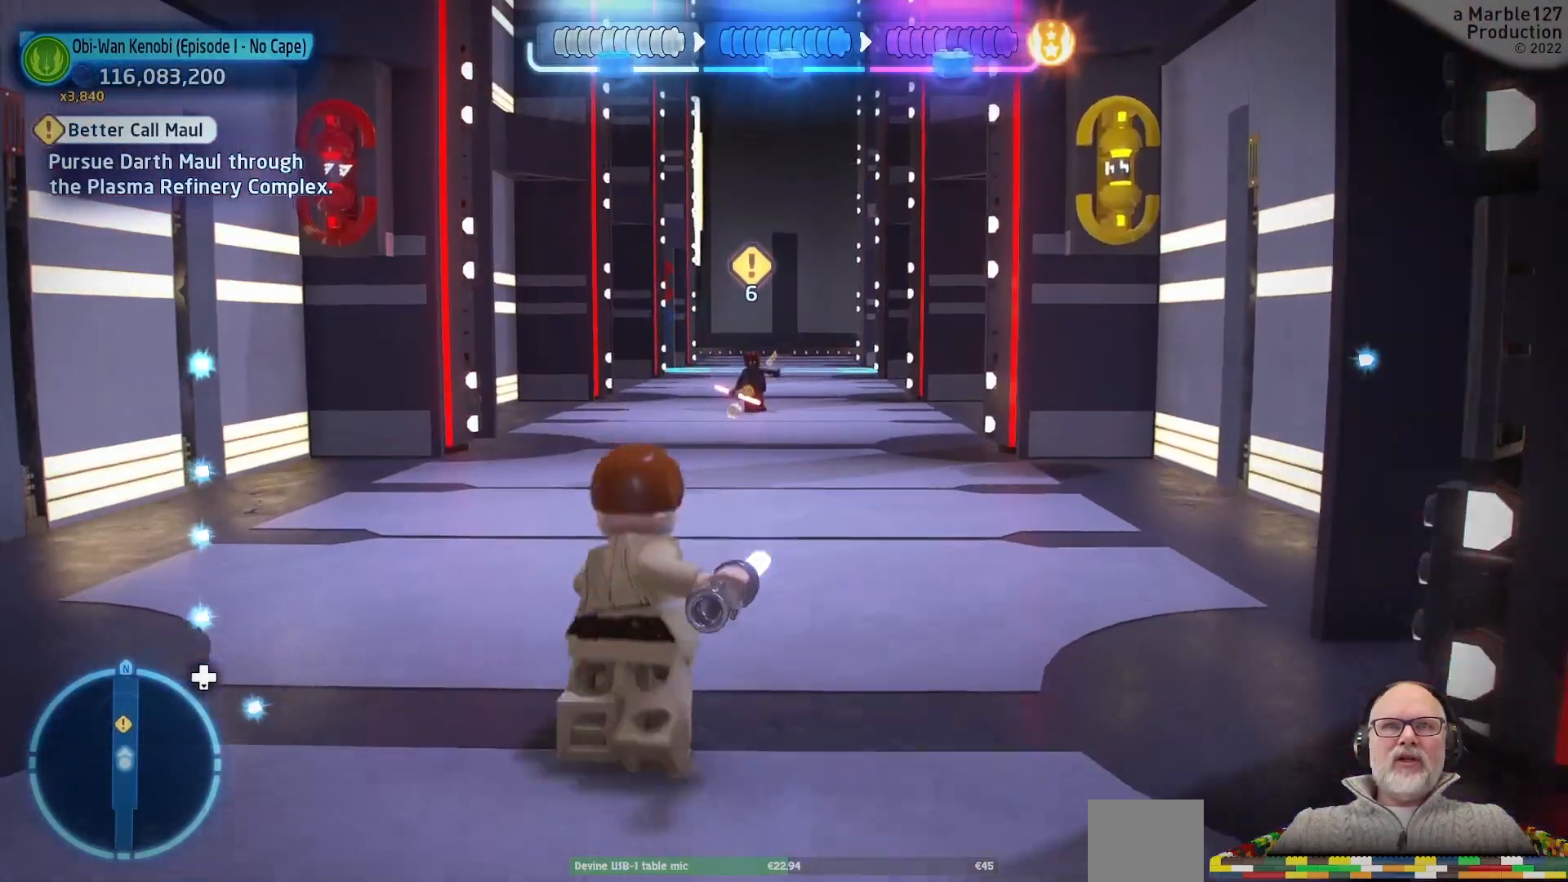
{"dt_ms": 500, "buttons": [], "left_stick": "up", "right_stick": "center", "events": []}
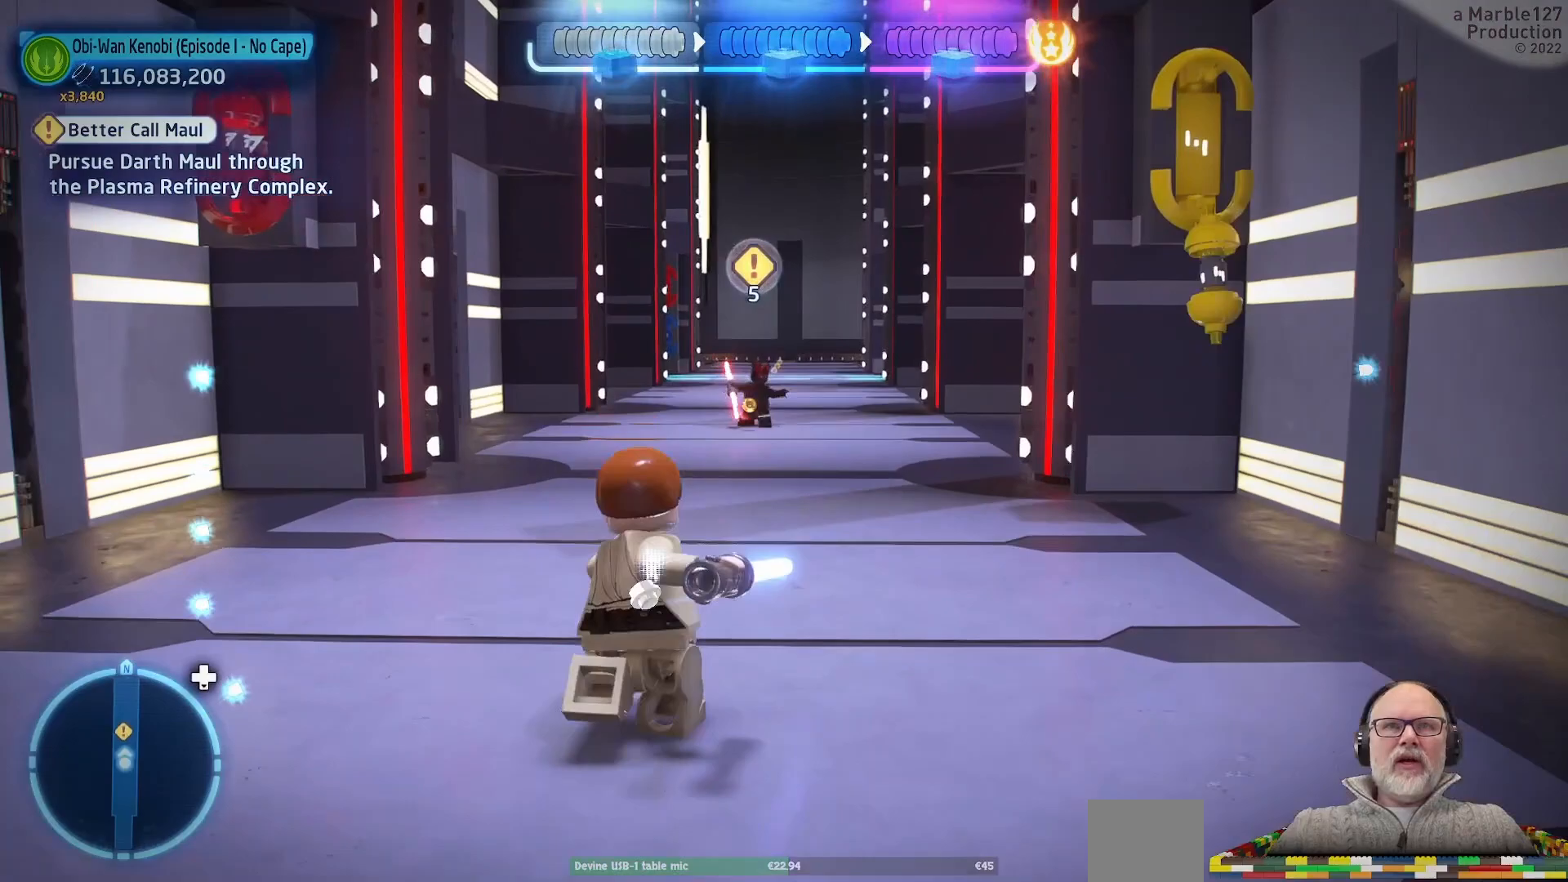
{"dt_ms": 500, "buttons": [], "left_stick": "up", "right_stick": "center", "events": []}
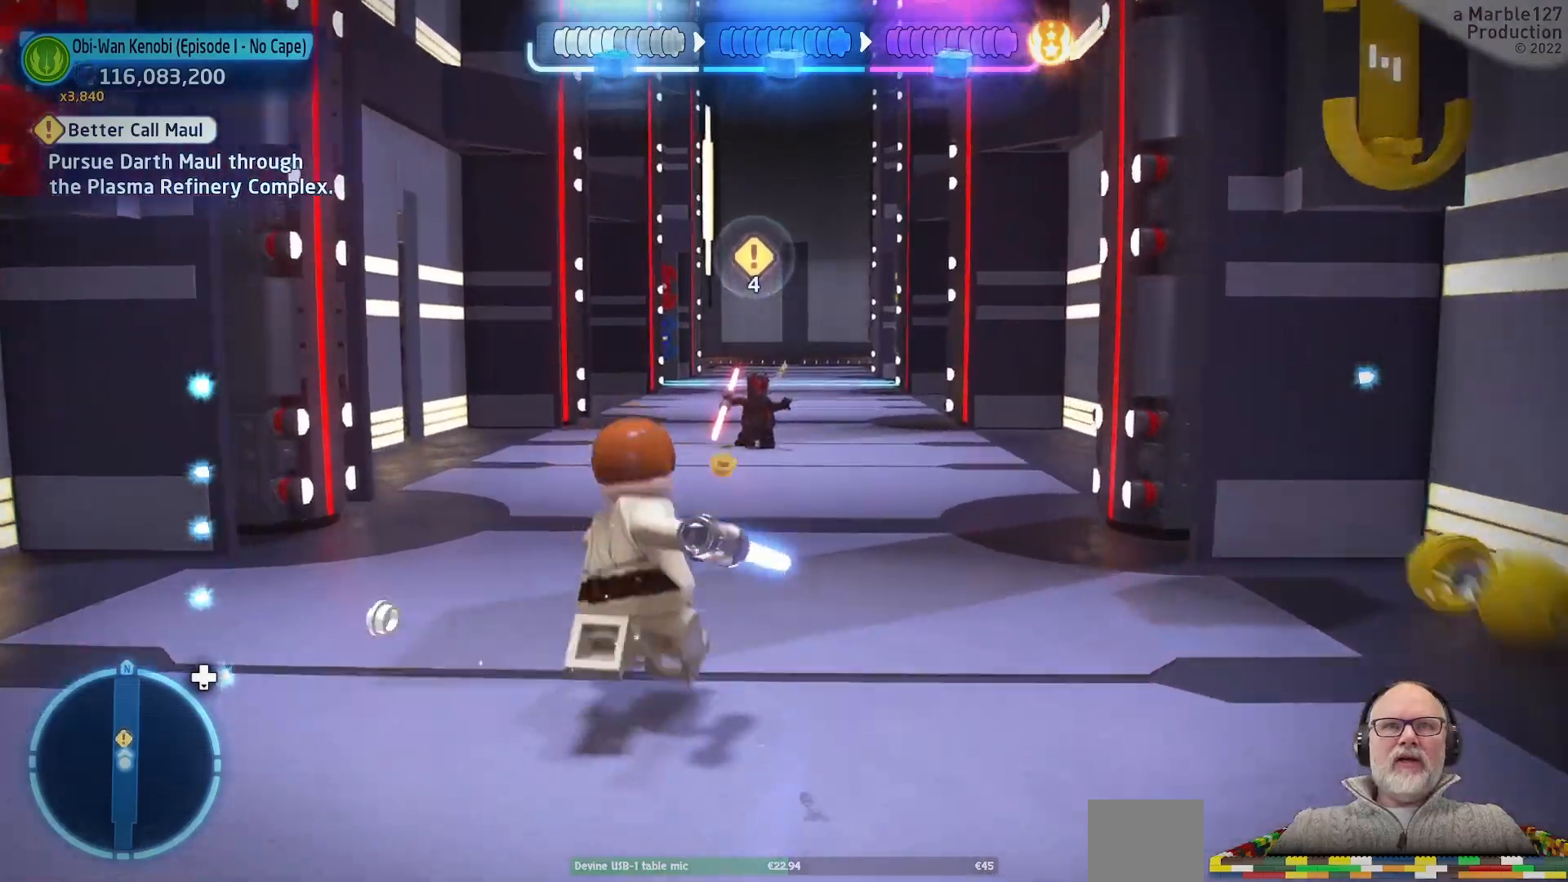
{"dt_ms": 500, "buttons": [], "left_stick": "up", "right_stick": "center", "events": []}
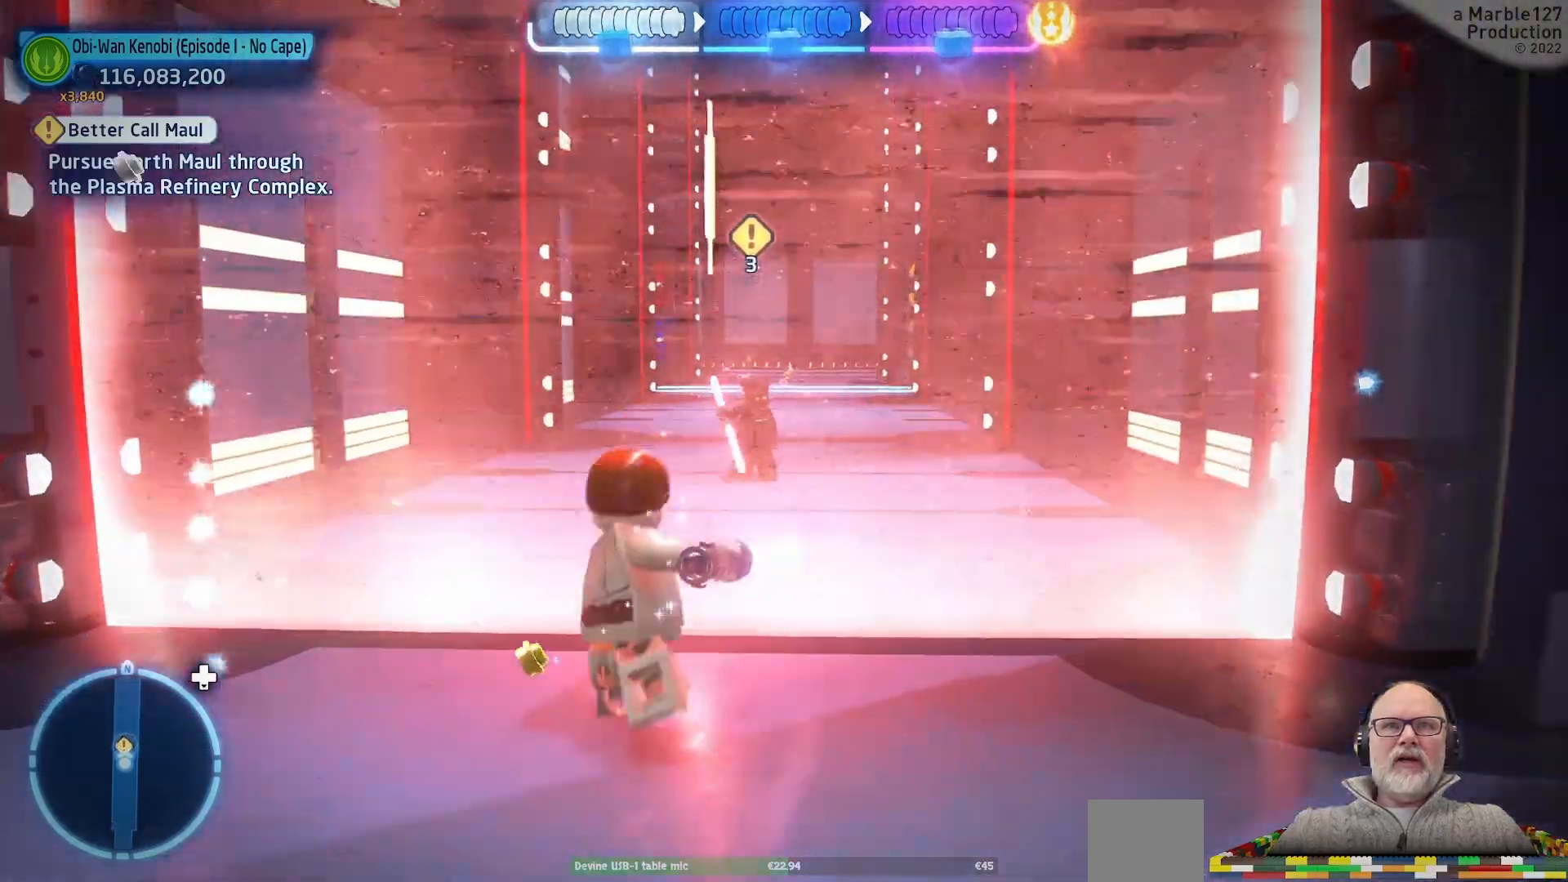
{"dt_ms": 500, "buttons": [], "left_stick": "down", "right_stick": "center"}
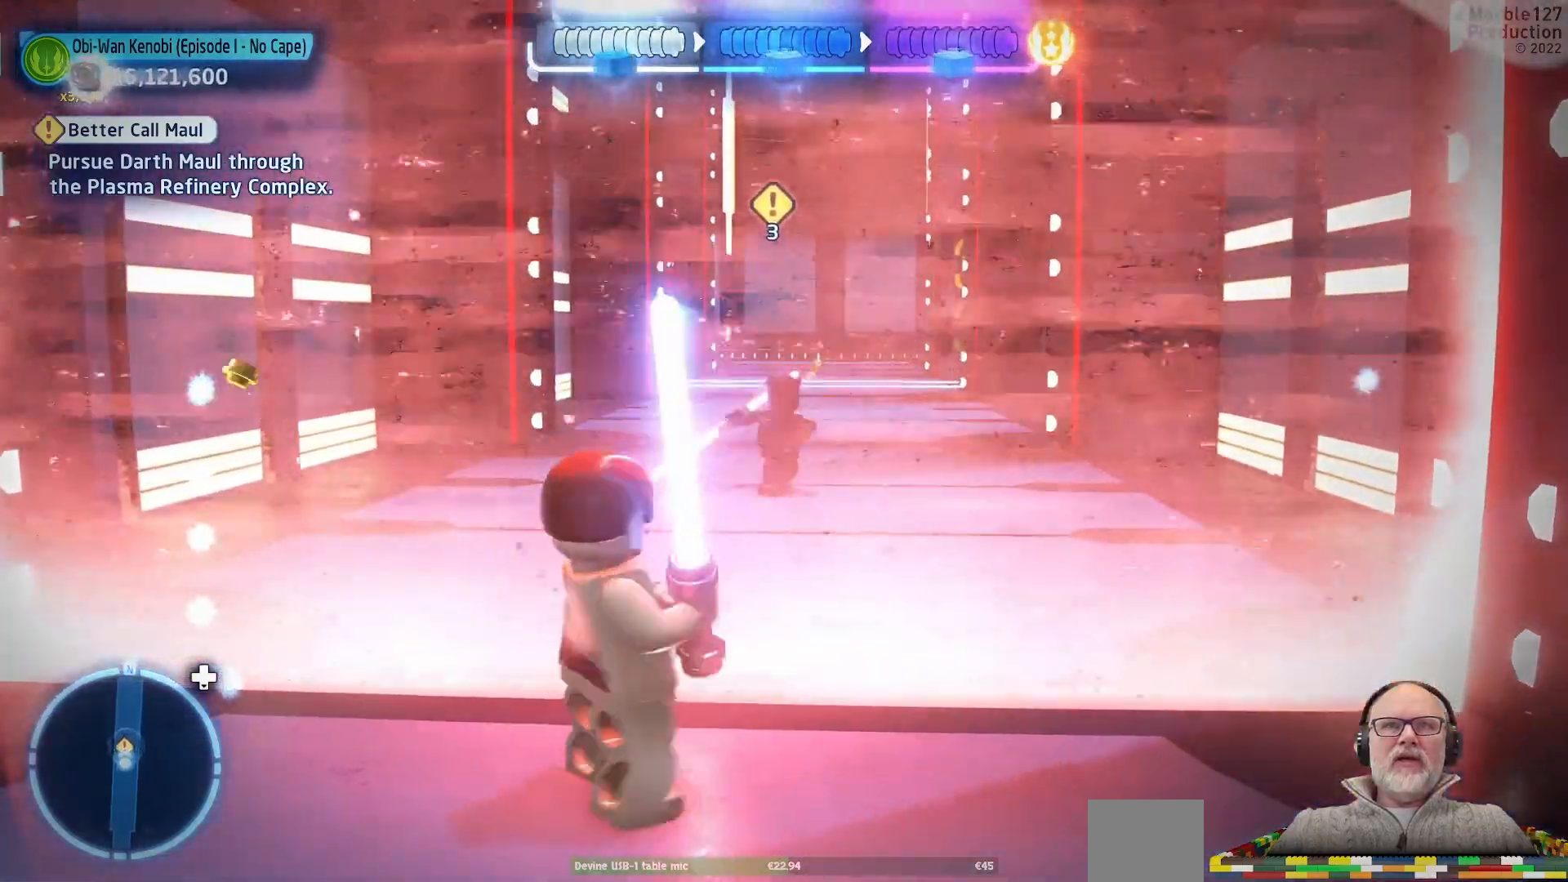
{"dt_ms": 500, "buttons": [], "left_stick": "center", "right_stick": "center", "events": [[233, "left_stick", "down-right"], [400, "left_stick", "center"]]}
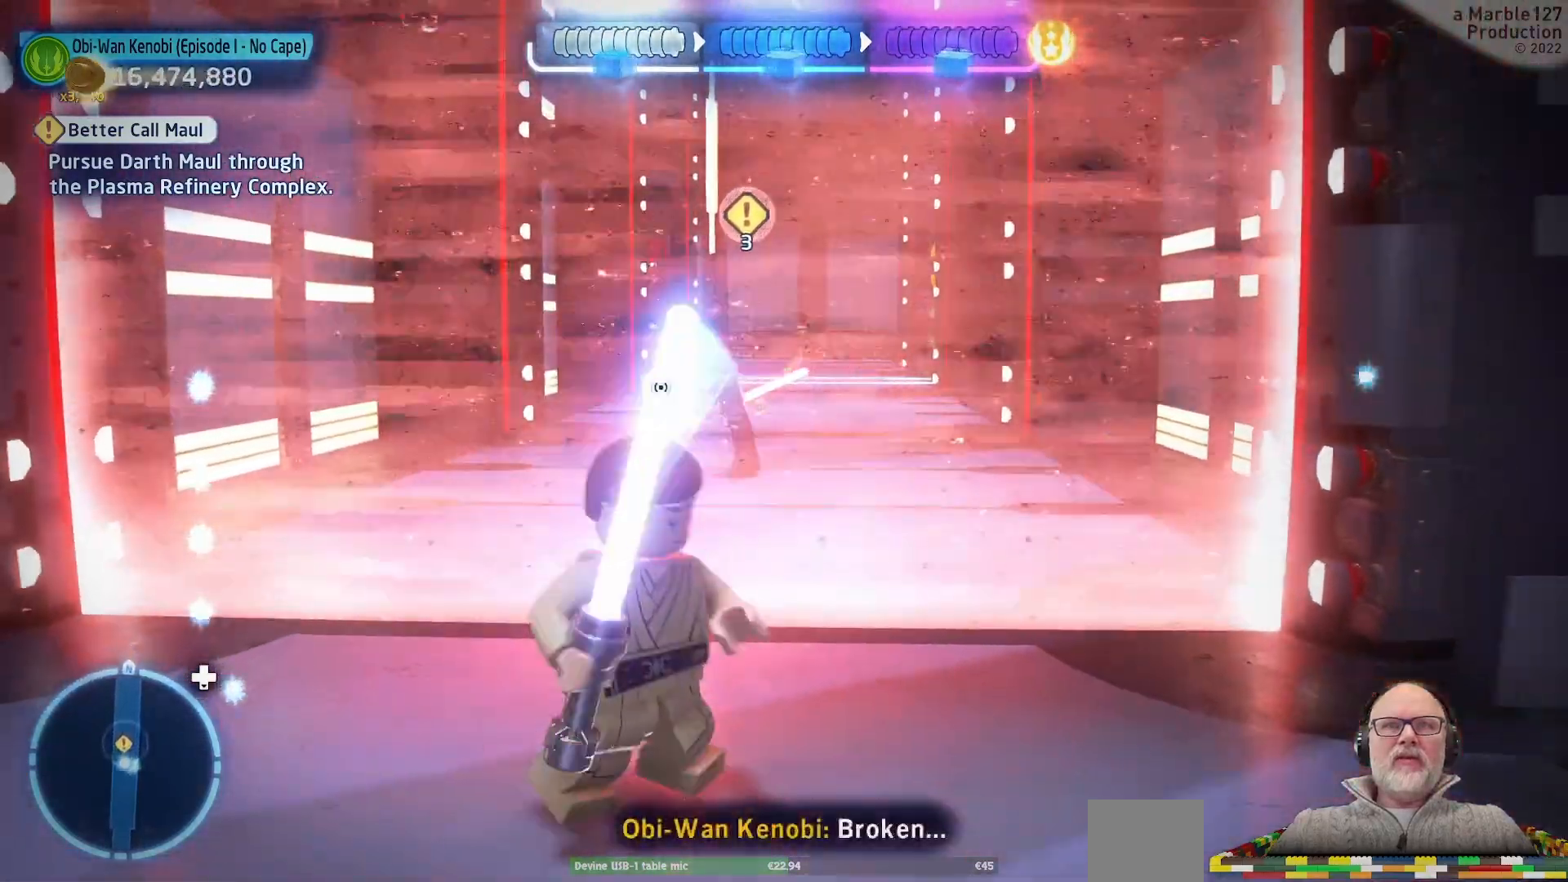
{"dt_ms": 500, "buttons": [], "left_stick": "center", "right_stick": "center", "events": []}
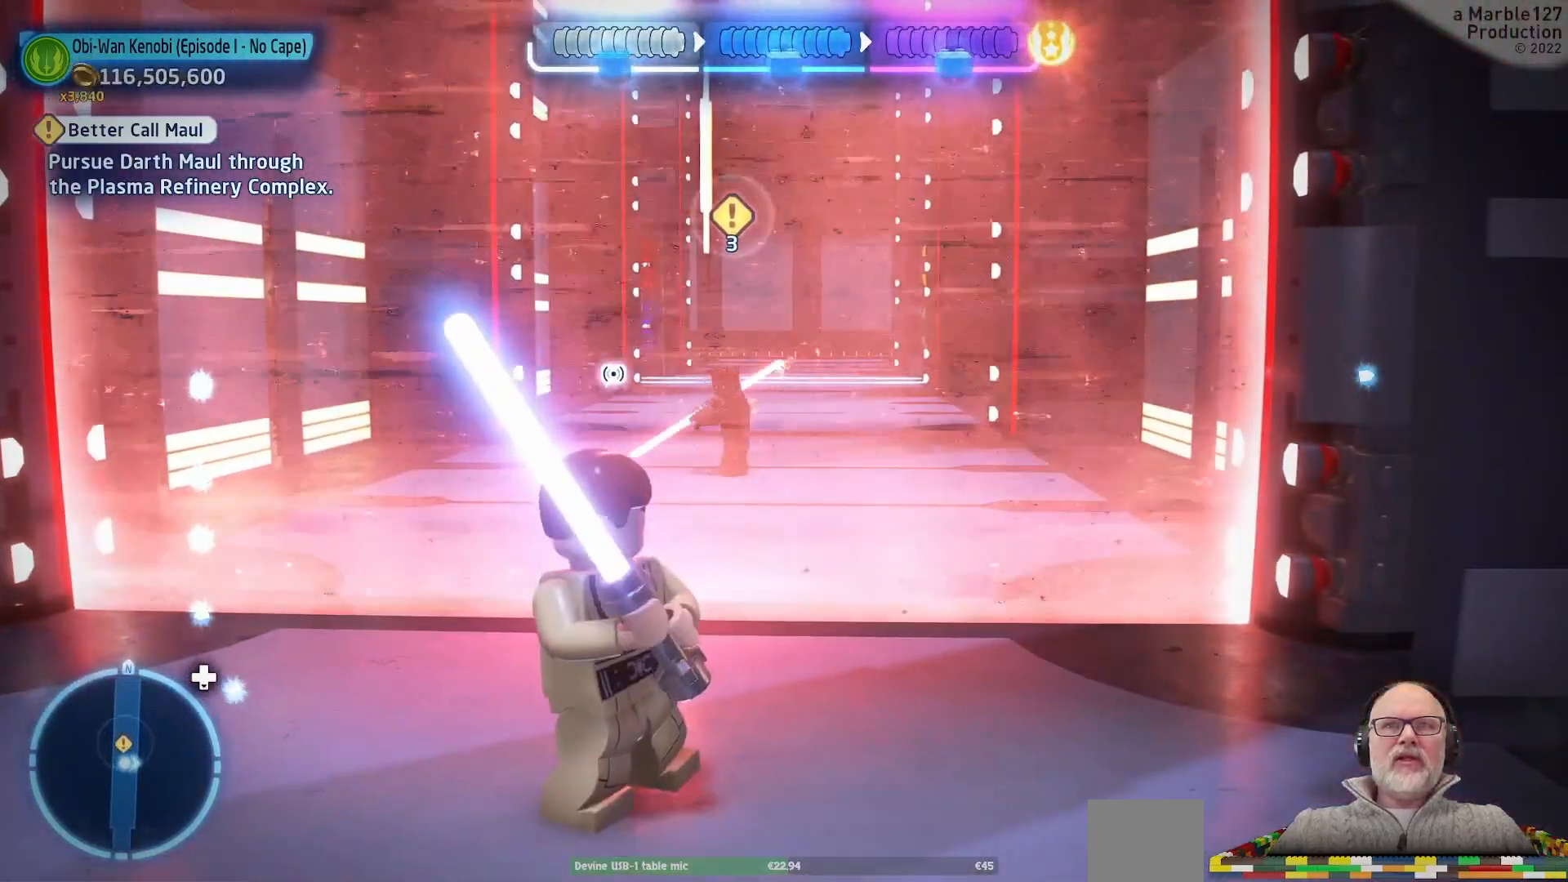
{"dt_ms": 500, "buttons": [], "left_stick": "center", "right_stick": "center", "events": []}
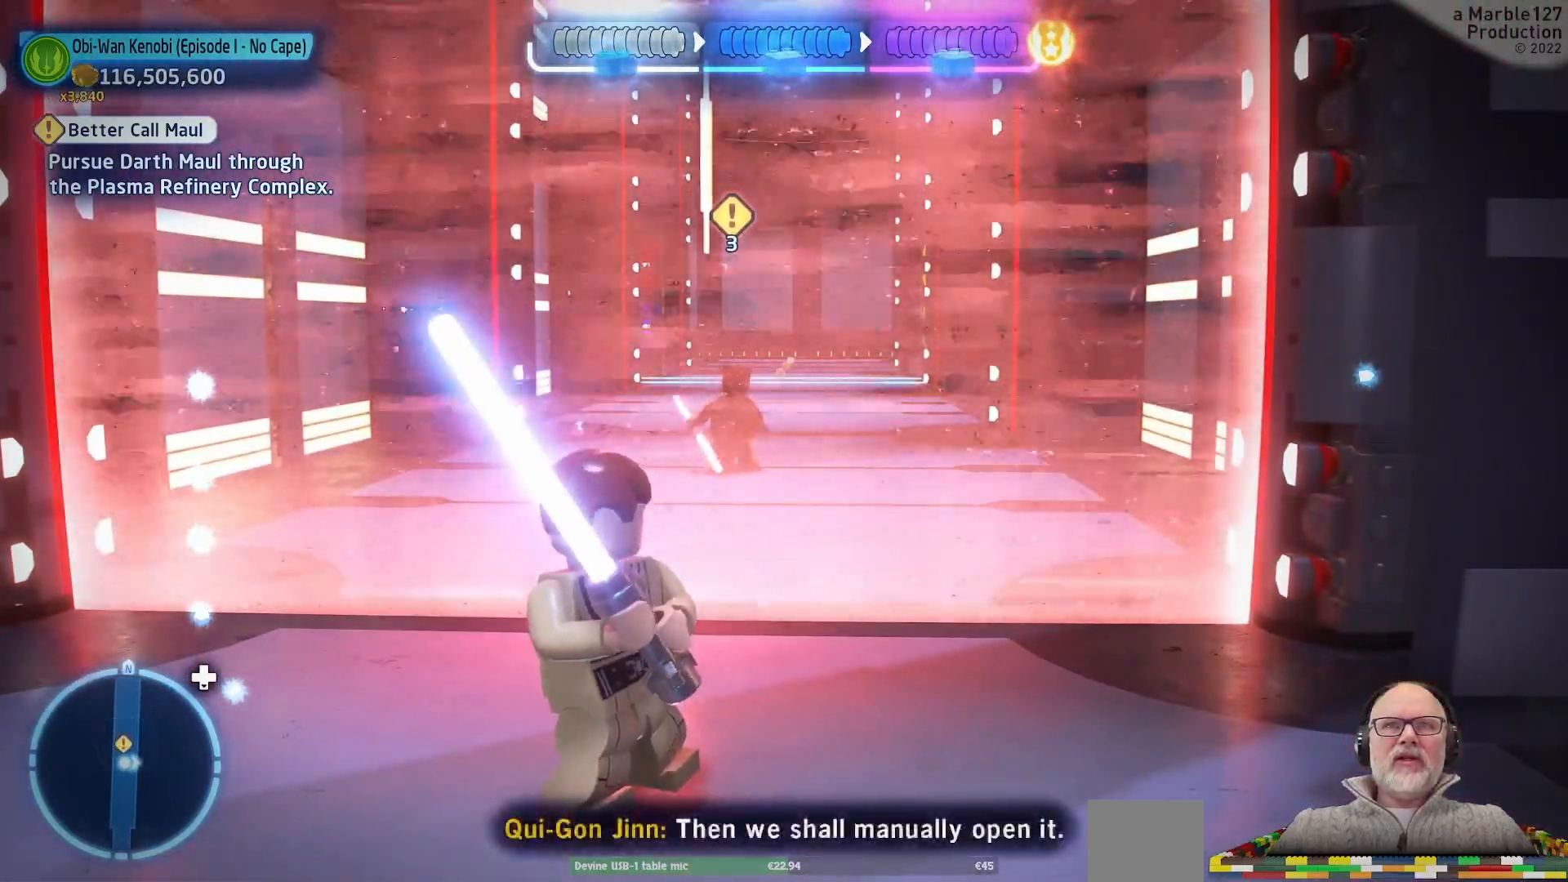
{"dt_ms": 500, "buttons": [], "left_stick": "center", "right_stick": "center", "events": []}
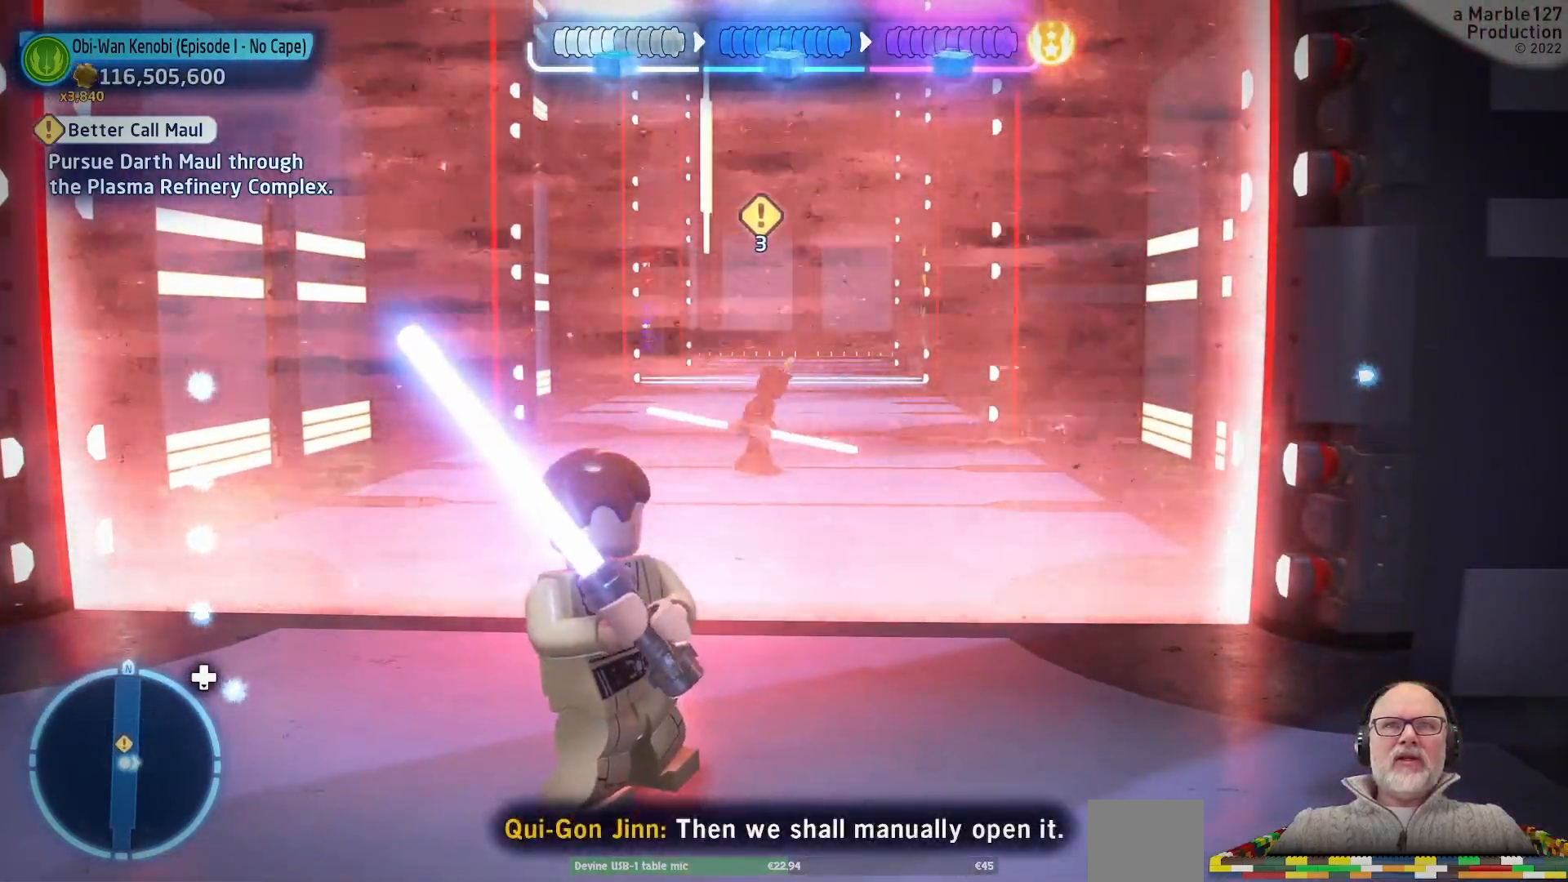
{"dt_ms": 500, "buttons": [], "left_stick": "center", "right_stick": "center", "events": []}
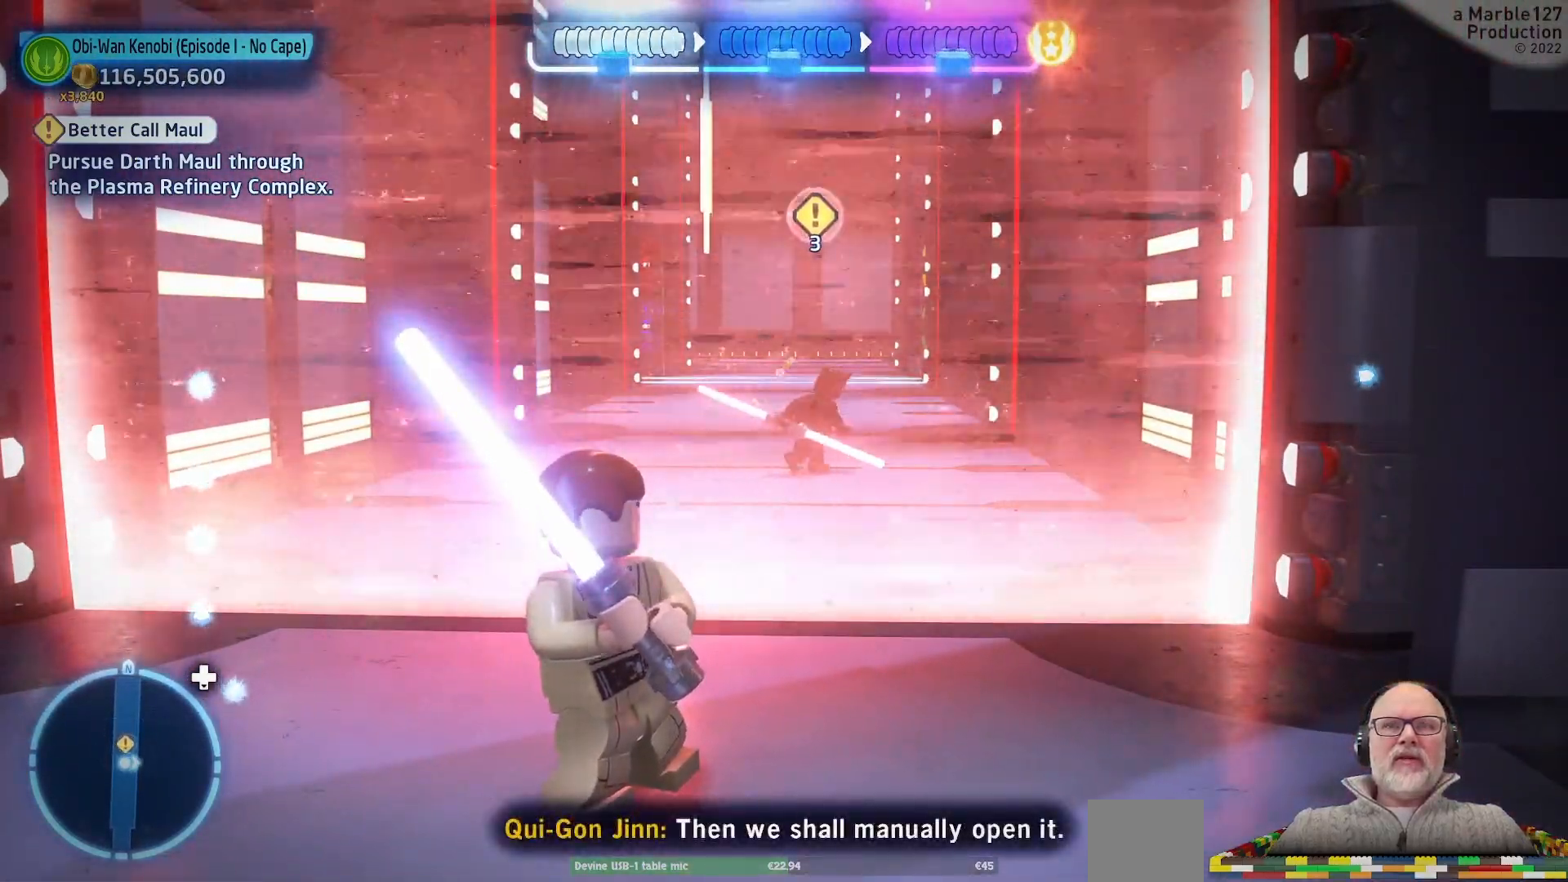
{"dt_ms": 500, "buttons": [], "left_stick": "center", "right_stick": "center", "events": []}
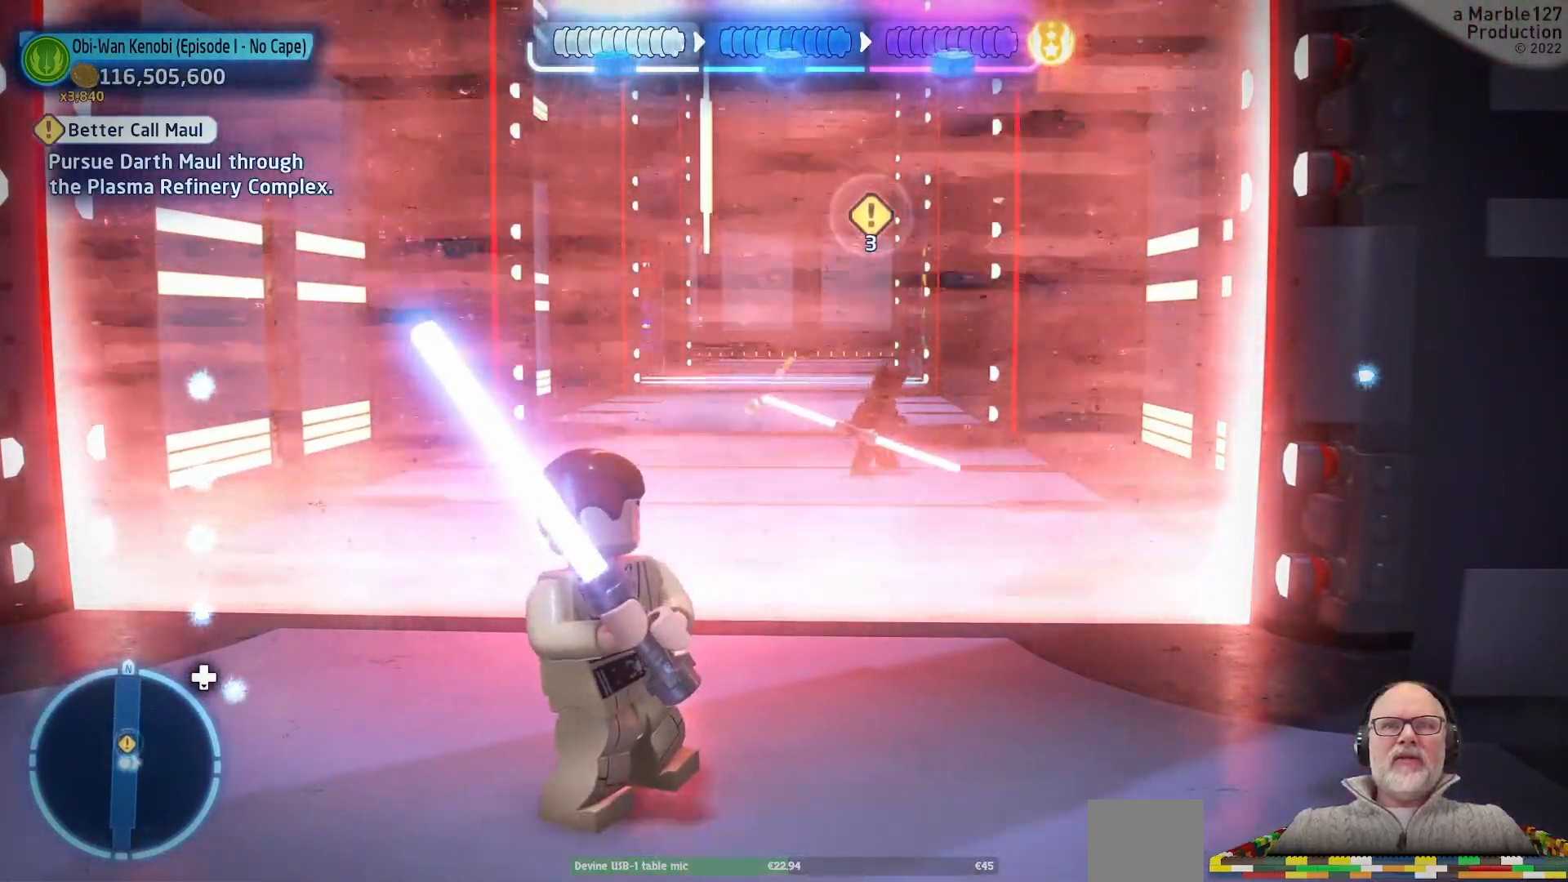
{"dt_ms": 500, "buttons": [], "left_stick": "center", "right_stick": "center", "events": [[33, "right_stick", "right"], [500, "right_stick", "center"]]}